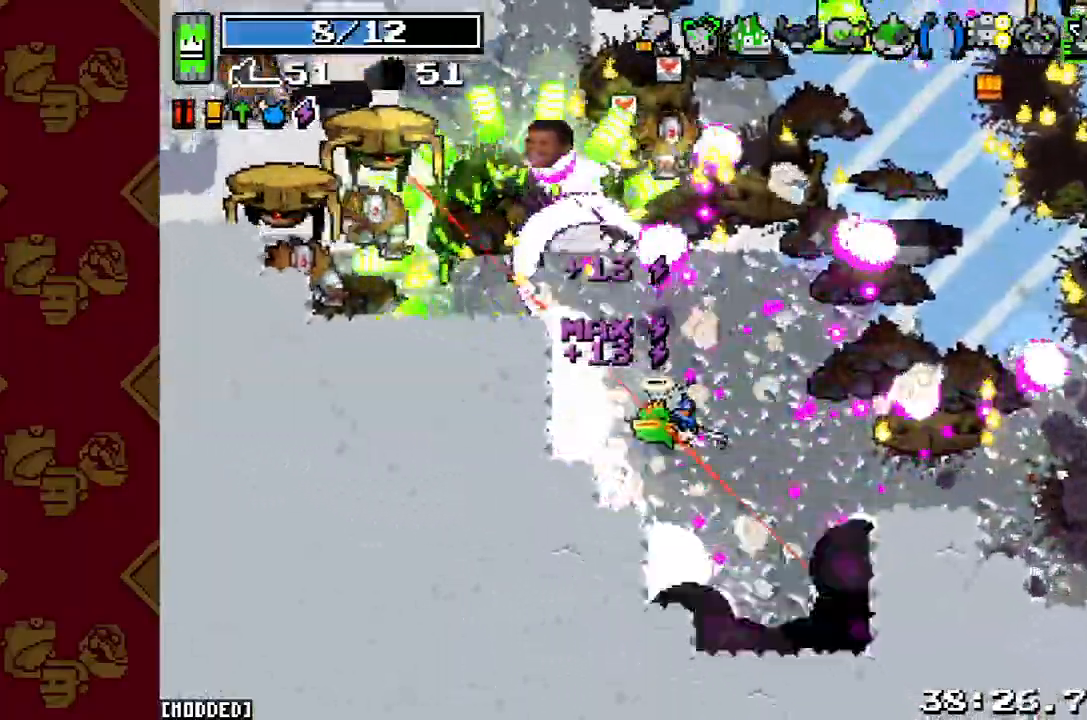
Gameplay with a controller (PlayStation layout); each line is a JSON object with the inputs held at the frame after it. "button_events" lists button changes between this image and that frame as [ms after this image, input, new state], when the widget could be followed in between (sticks are given only as held states). Not read: L3 R3.
{"buttons": [], "left_stick": "down-right", "right_stick": "up-left", "button_events": [[100, "R2", "up"], [367, "R2", "down"], [500, "R2", "up"]]}
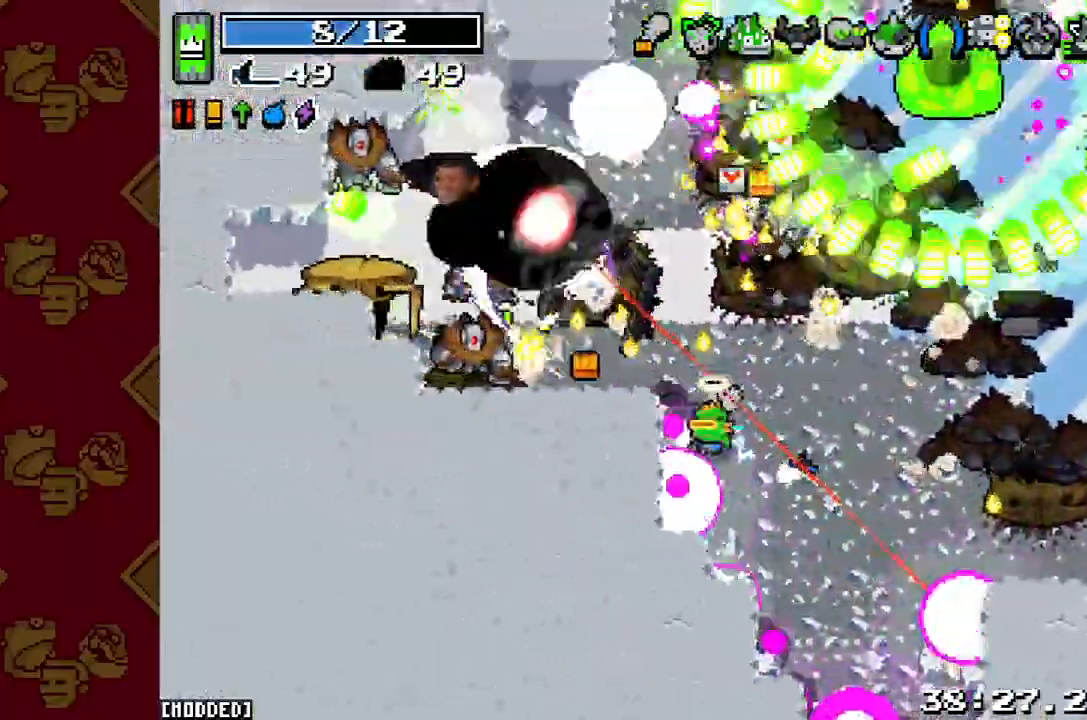
{"buttons": [], "left_stick": "down-right", "right_stick": "up", "button_events": [[167, "R2", "down"], [333, "R2", "up"]]}
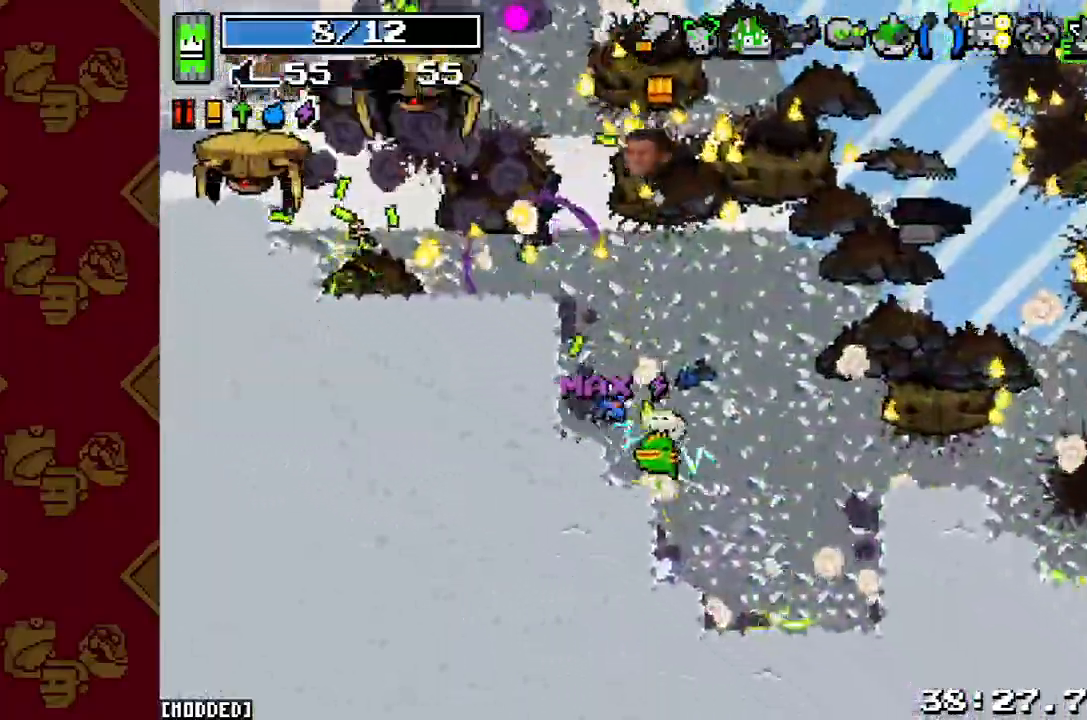
{"buttons": [], "left_stick": "up-left", "right_stick": "up-left", "button_events": []}
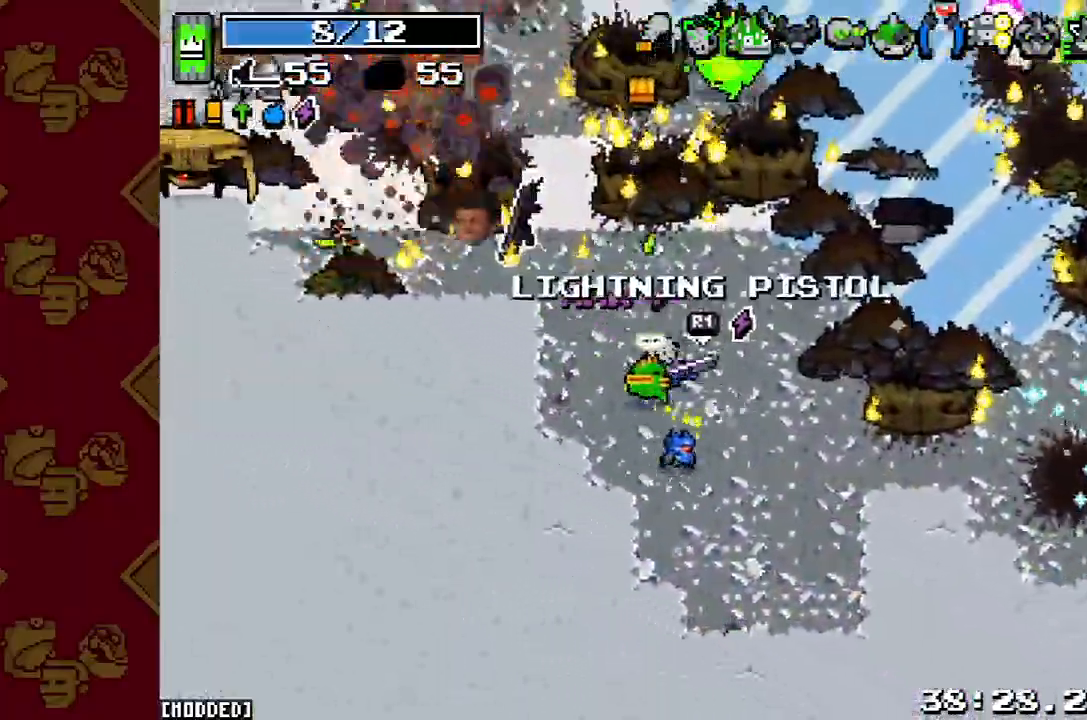
{"buttons": [], "left_stick": "left", "right_stick": "up-left", "button_events": []}
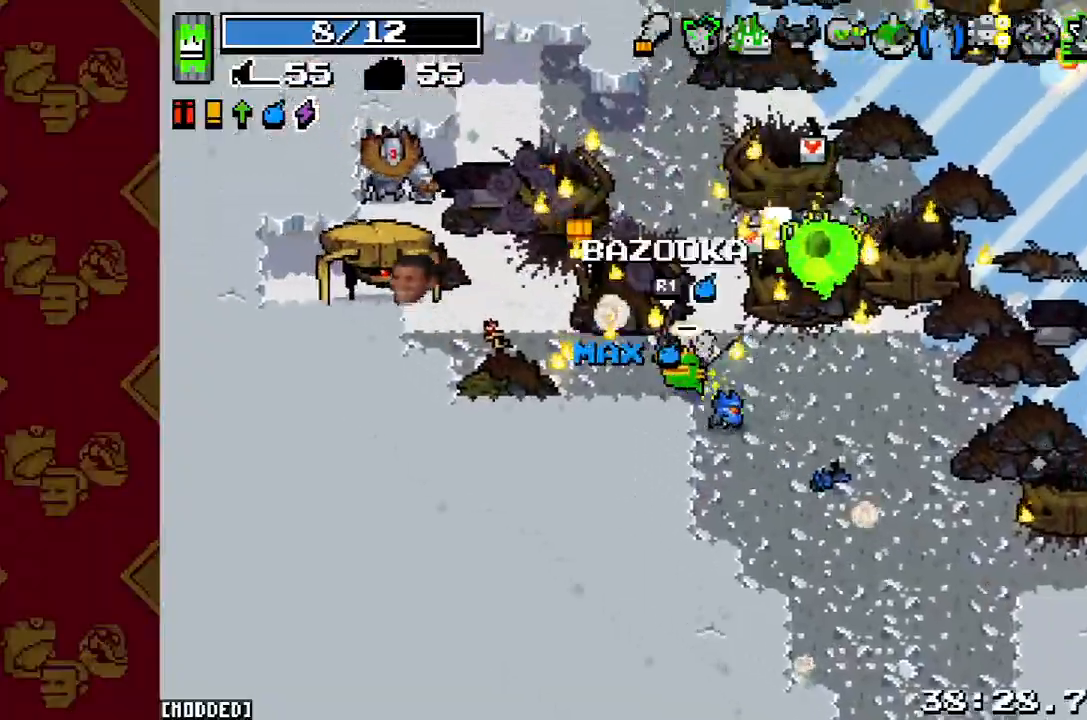
{"buttons": [], "left_stick": "up", "right_stick": "up-left", "button_events": [[167, "R2", "down"], [333, "R2", "up"]]}
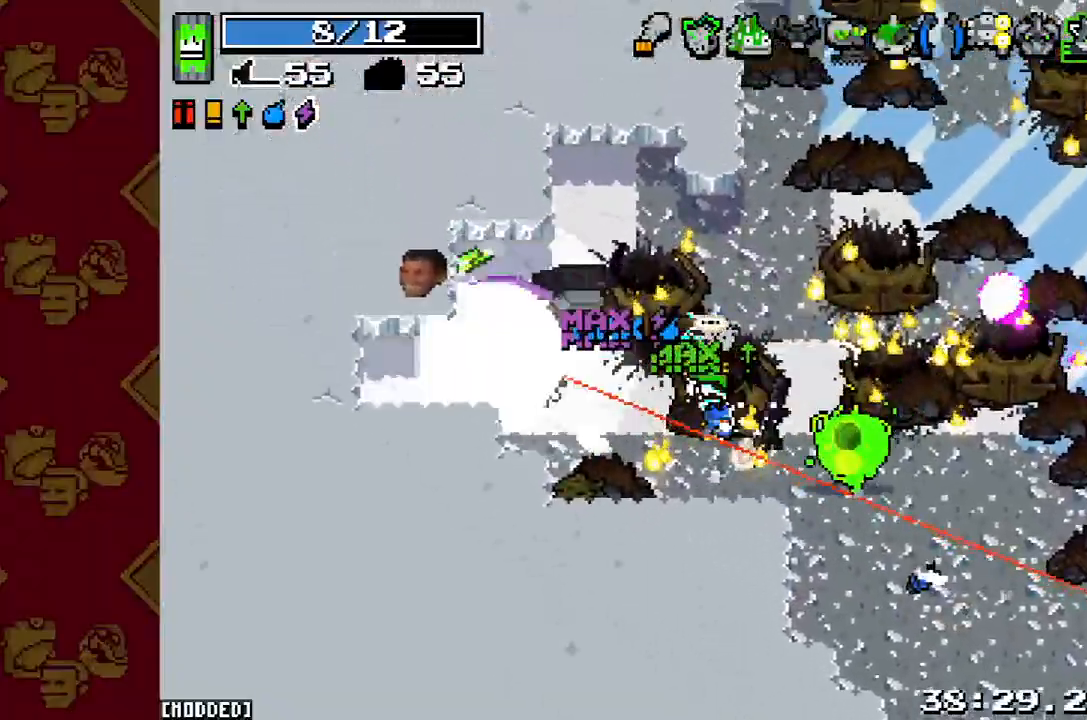
{"buttons": ["R2"], "left_stick": "up-left", "right_stick": "down-right", "button_events": [[33, "R2", "down"], [200, "R2", "up"], [400, "R2", "down"]]}
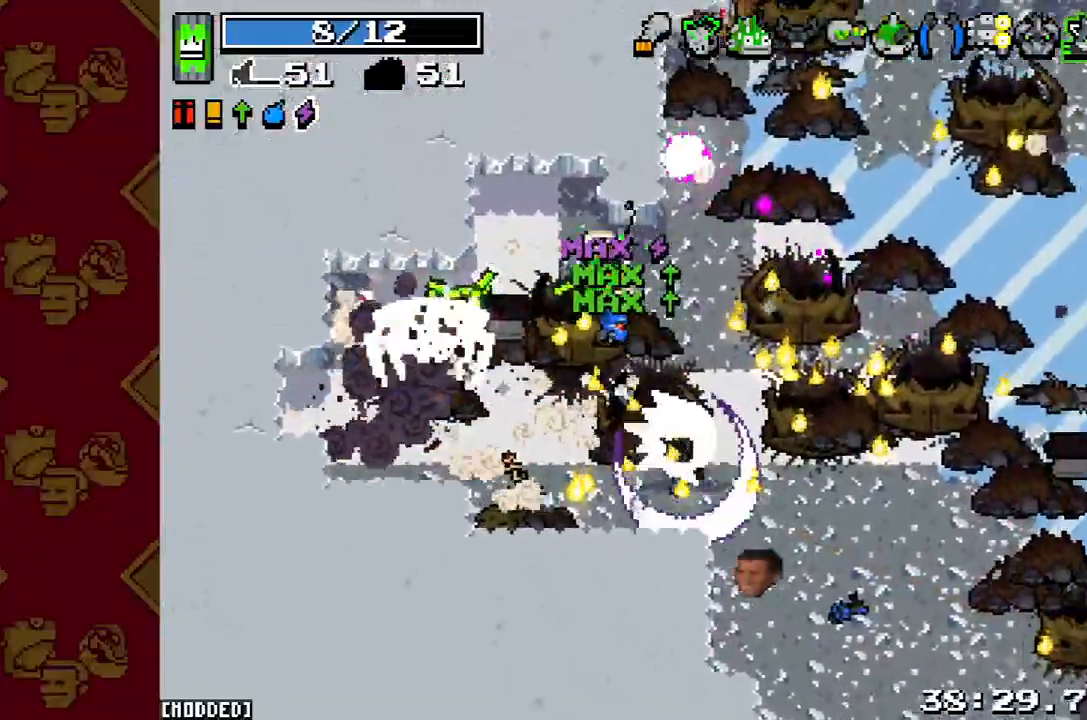
{"buttons": [], "left_stick": "down-right", "right_stick": "down-right", "button_events": [[33, "R2", "up"], [267, "R2", "down"], [400, "R2", "up"]]}
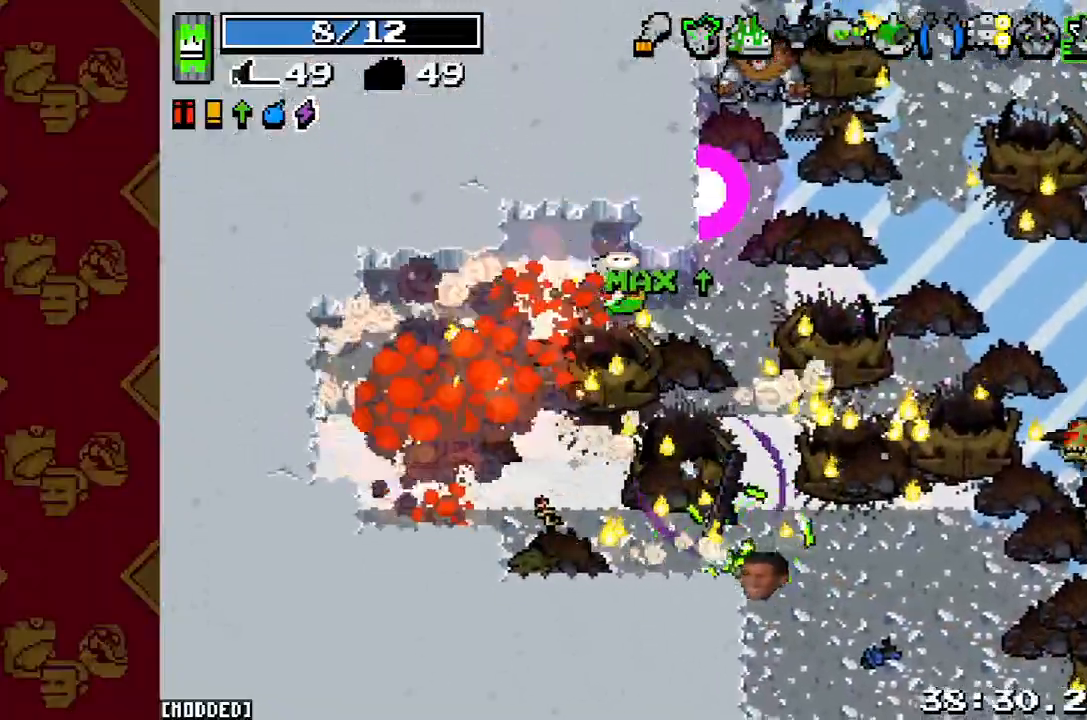
{"buttons": [], "left_stick": "right", "right_stick": "right", "button_events": [[100, "L1", "down"], [200, "L1", "up"], [367, "R2", "down"], [433, "L1", "down"], [467, "R2", "up"], [500, "L1", "up"]]}